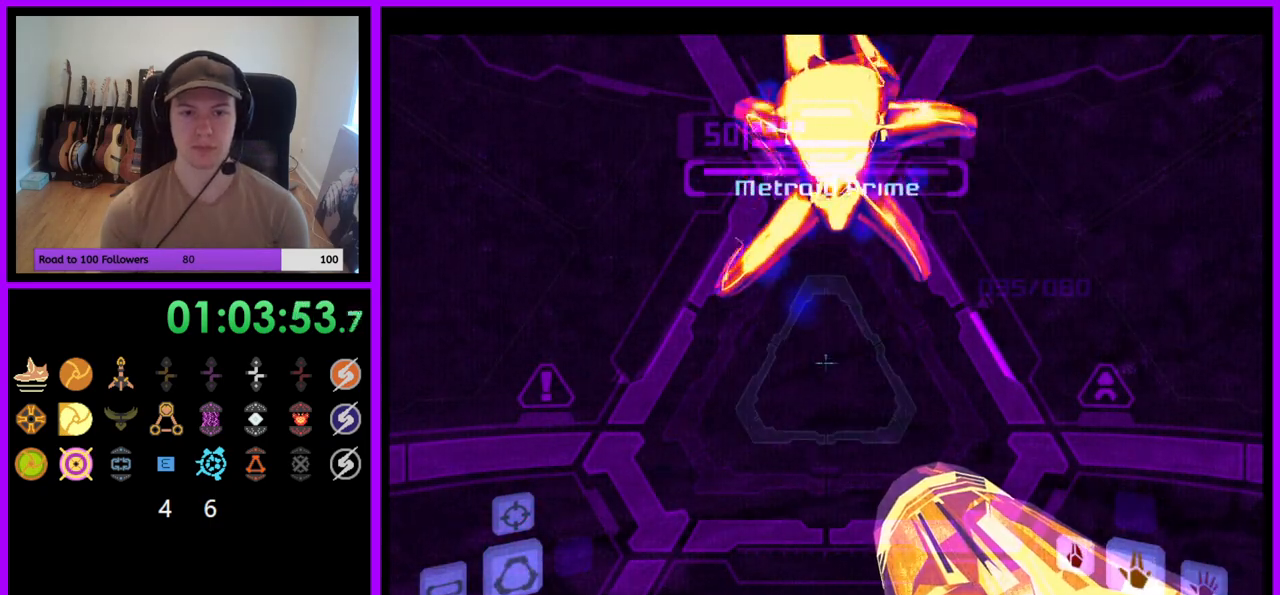
Gameplay with a controller (Nintendo layout); each line is a JSON object with the inputs held at the frame after it. "events" lists button and stick changes between this image and that frame as [ms after this image, input, new state], when the widget could be followed in between. Not read: L3 R3.
{"buttons": ["L1"], "left_stick": "down", "right_stick": "center", "events": [[200, "left_stick", "down"]]}
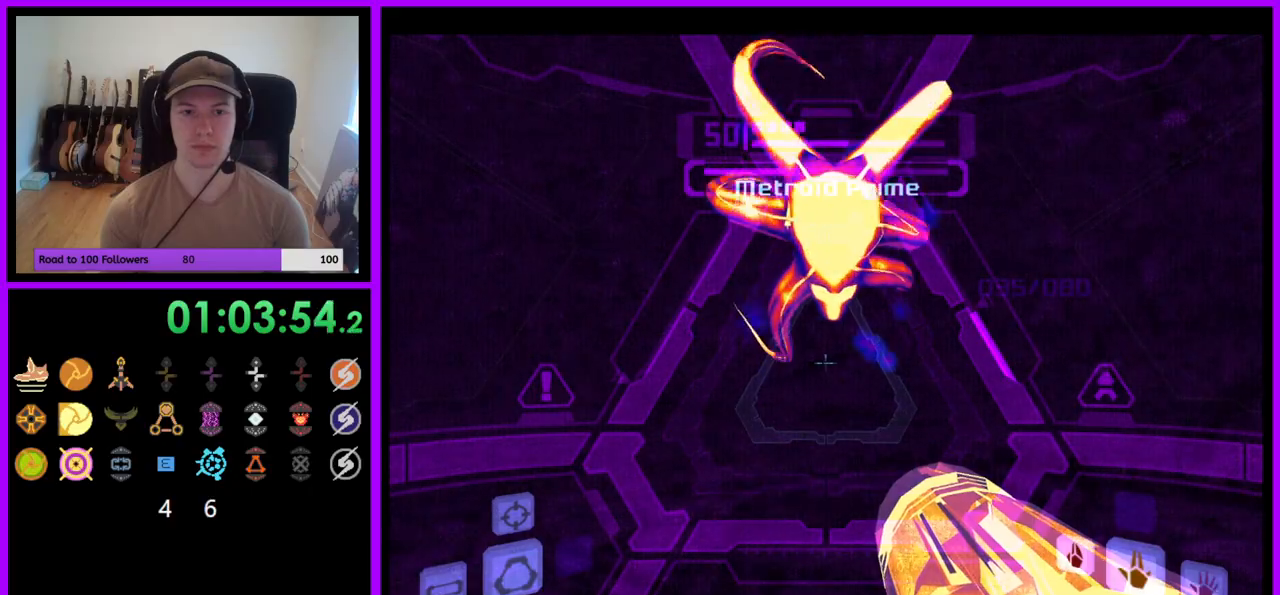
{"buttons": ["R1", "Z"], "left_stick": "down", "right_stick": "center", "events": [[17, "left_stick", "center"], [100, "R1", "down"], [133, "L1", "up"], [200, "left_stick", "down"], [500, "Z", "down"]]}
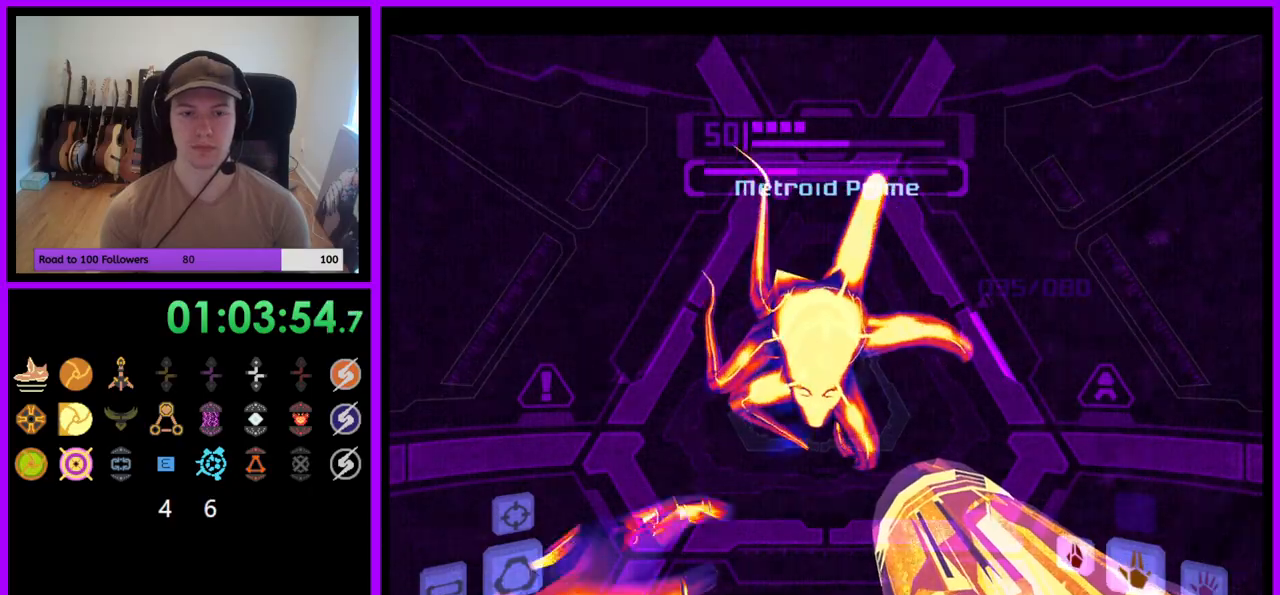
{"buttons": ["R1"], "left_stick": "down", "right_stick": "center", "events": [[50, "Z", "up"], [133, "A", "down"], [200, "A", "up"], [400, "A", "down"], [467, "A", "up"]]}
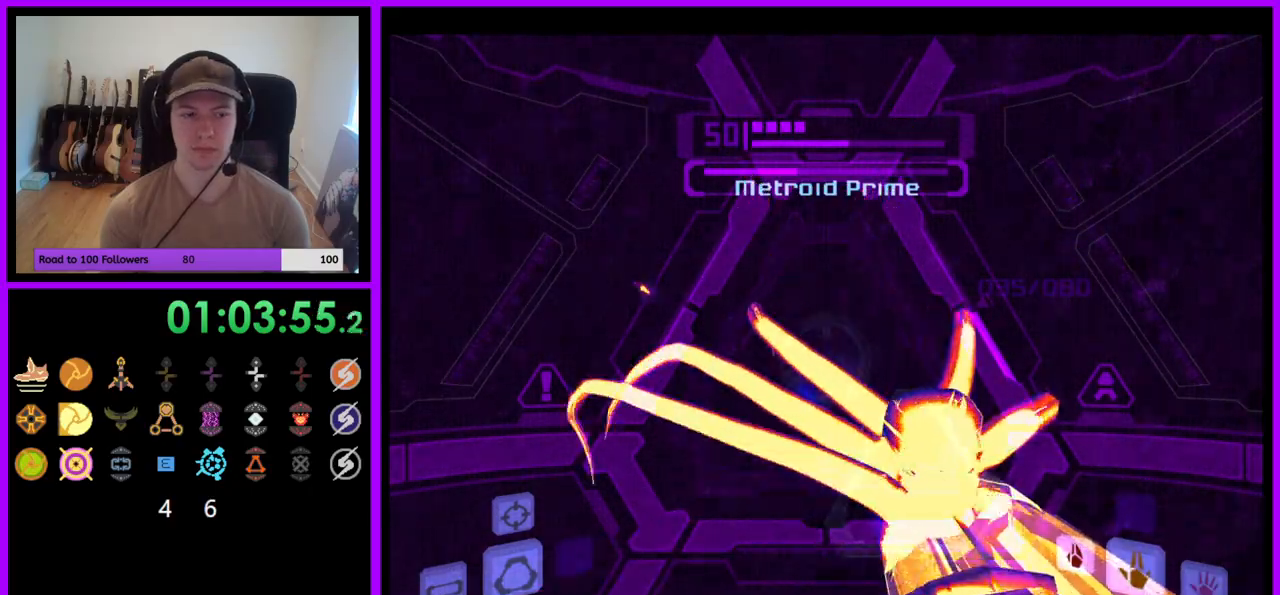
{"buttons": ["R1"], "left_stick": "down", "right_stick": "center", "events": [[50, "A", "down"], [133, "A", "up"], [200, "A", "down"], [300, "A", "up"]]}
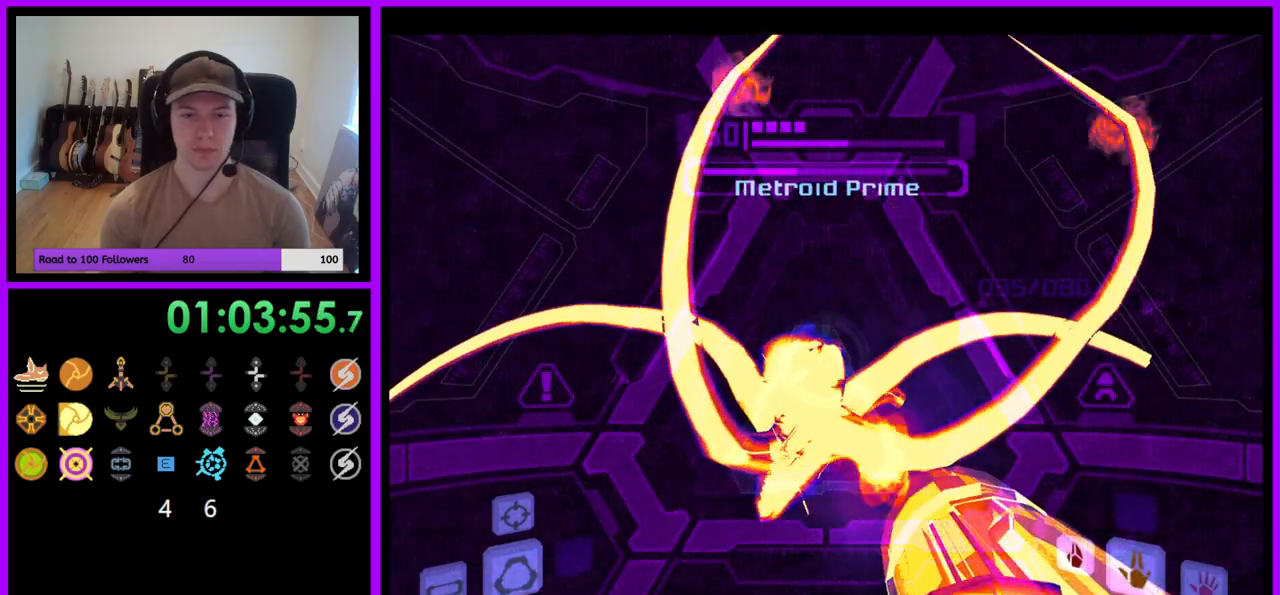
{"buttons": [], "left_stick": "center", "right_stick": "center", "events": [[167, "left_stick", "center"], [250, "R1", "up"]]}
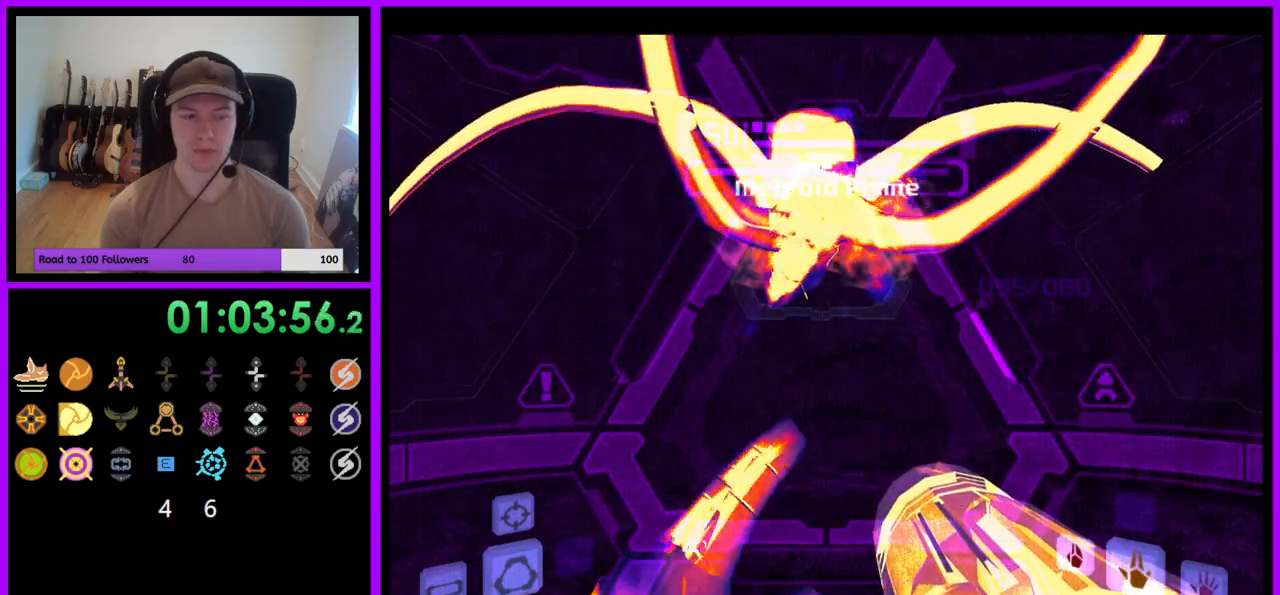
{"buttons": ["L1"], "left_stick": "up", "right_stick": "center", "events": [[150, "B", "down"], [267, "B", "up"], [500, "L1", "down"], [500, "left_stick", "up"]]}
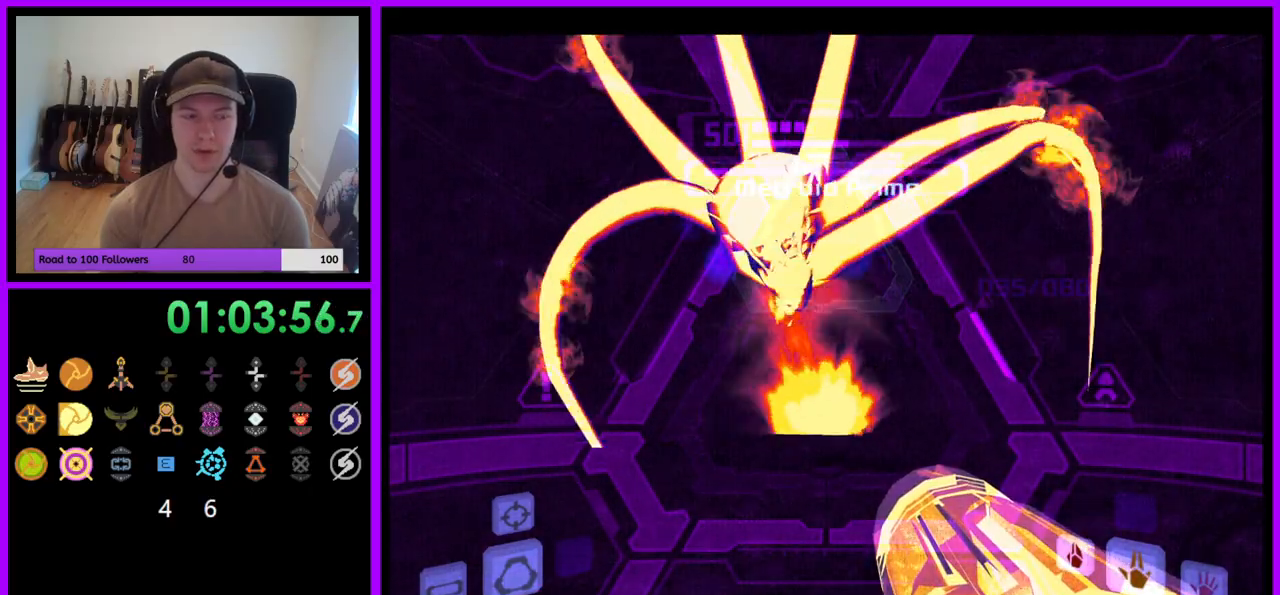
{"buttons": ["B", "L1"], "left_stick": "center", "right_stick": "center"}
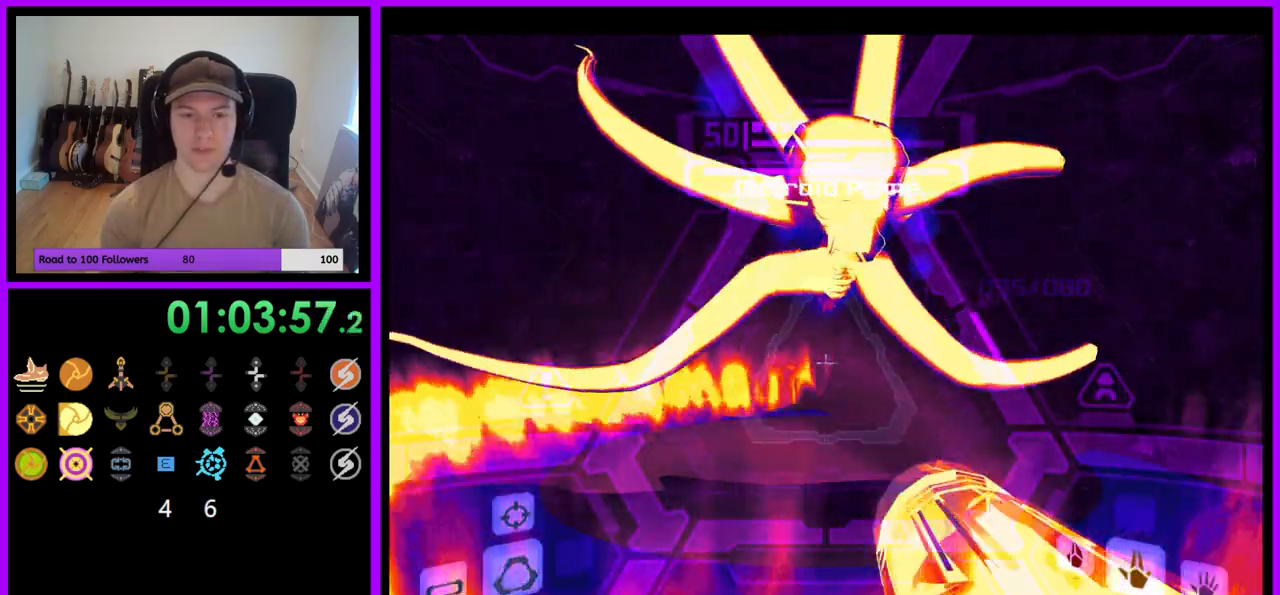
{"buttons": [], "left_stick": "down", "right_stick": "center", "events": [[17, "B", "up"], [100, "left_stick", "down"], [317, "L1", "up"]]}
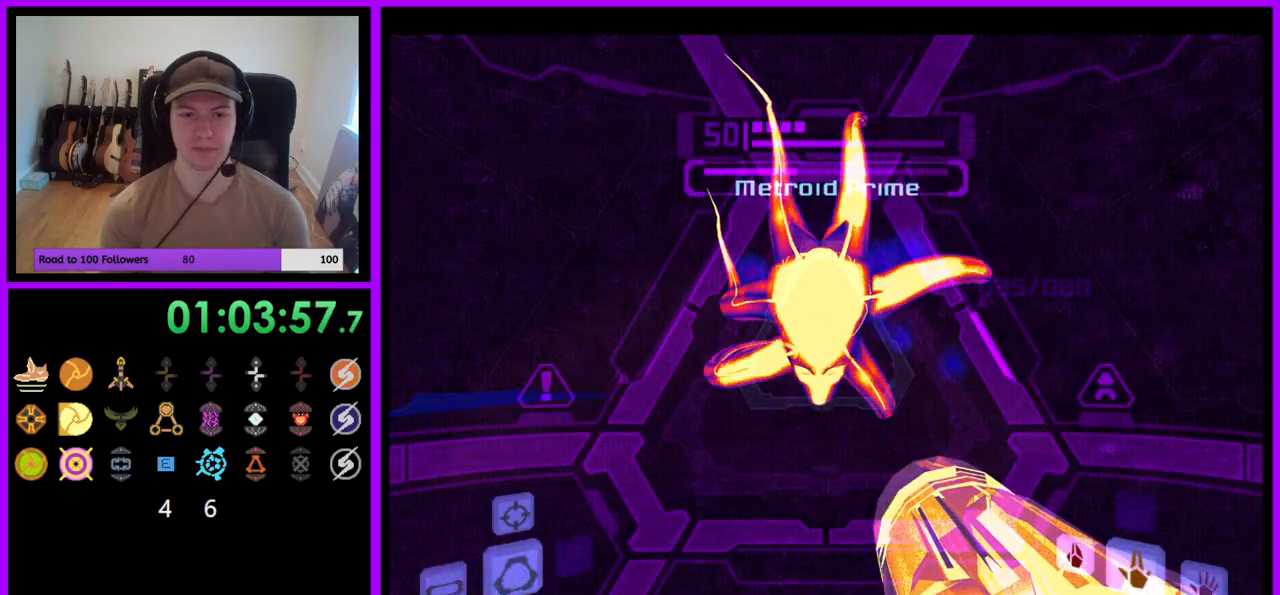
{"buttons": ["L1"], "left_stick": "center", "right_stick": "center", "events": [[117, "left_stick", "center"], [200, "L1", "down"], [217, "left_stick", "up"], [283, "left_stick", "up-left"], [483, "left_stick", "center"]]}
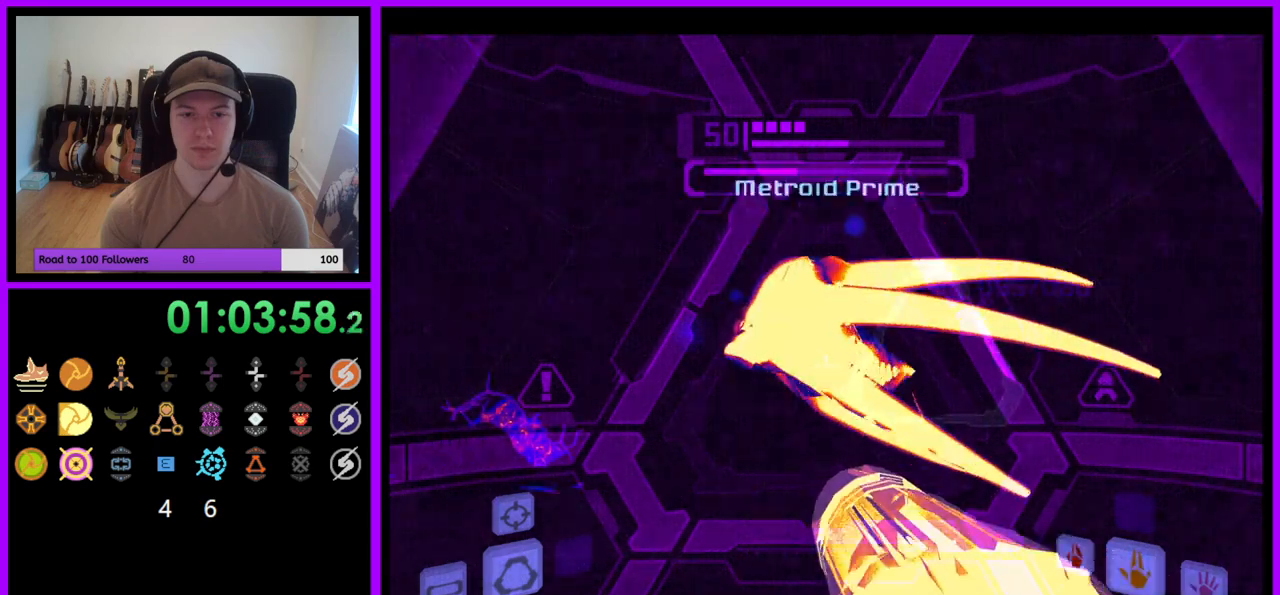
{"buttons": ["L1"], "left_stick": "center", "right_stick": "center", "events": [[283, "left_stick", "down"], [483, "left_stick", "center"]]}
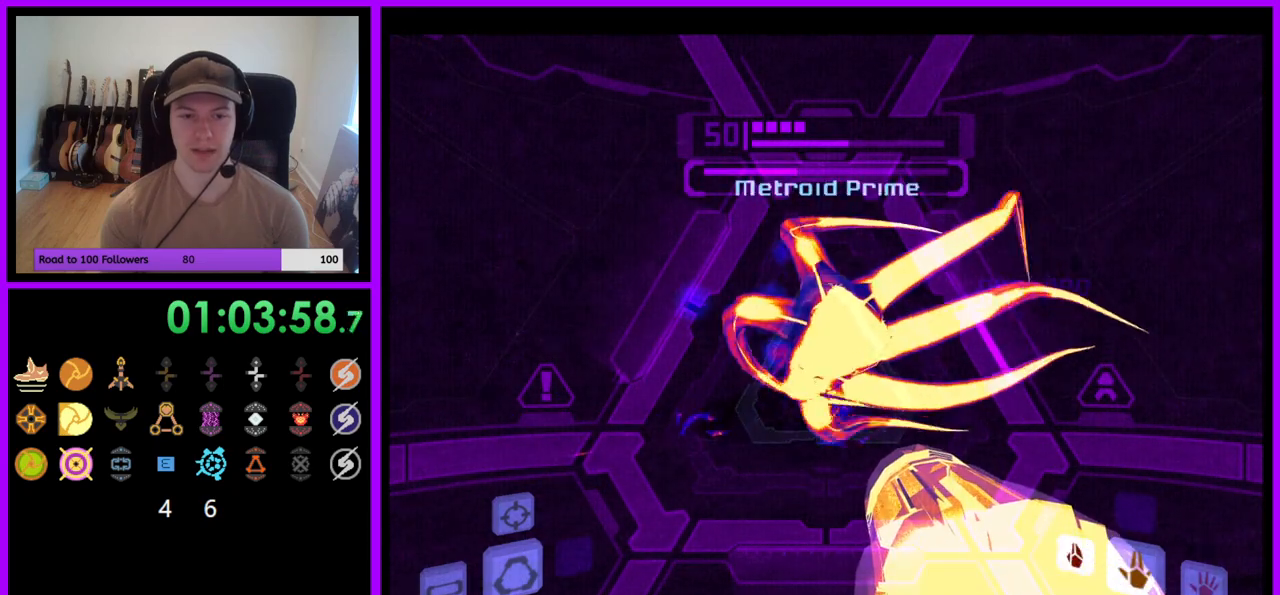
{"buttons": ["L1"], "left_stick": "down", "right_stick": "center", "events": [[333, "left_stick", "down"]]}
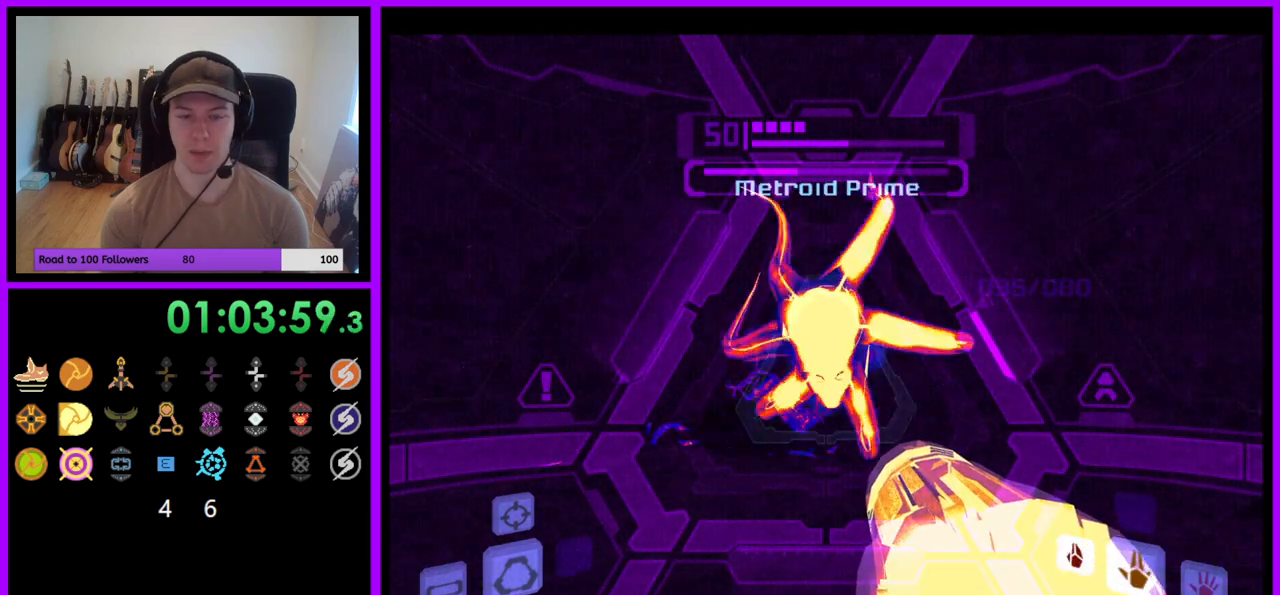
{"buttons": ["L1"], "left_stick": "right", "right_stick": "center", "events": [[167, "left_stick", "down-right"], [350, "left_stick", "right"]]}
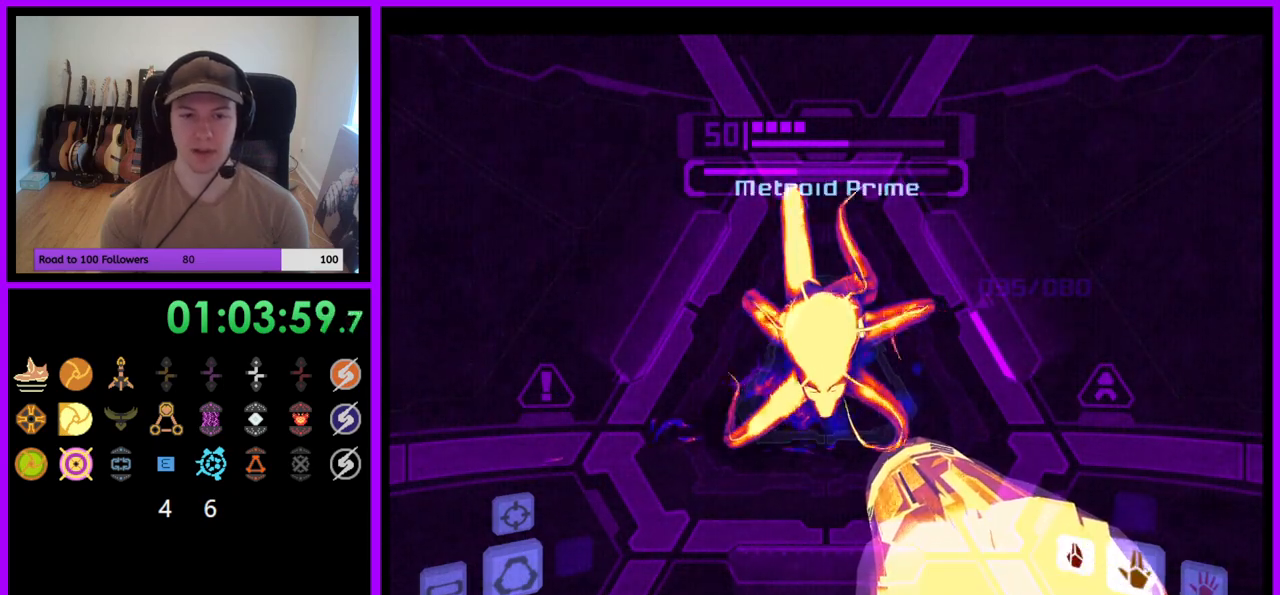
{"buttons": [], "left_stick": "center", "right_stick": "center", "events": [[83, "left_stick", "center"], [400, "L1", "up"]]}
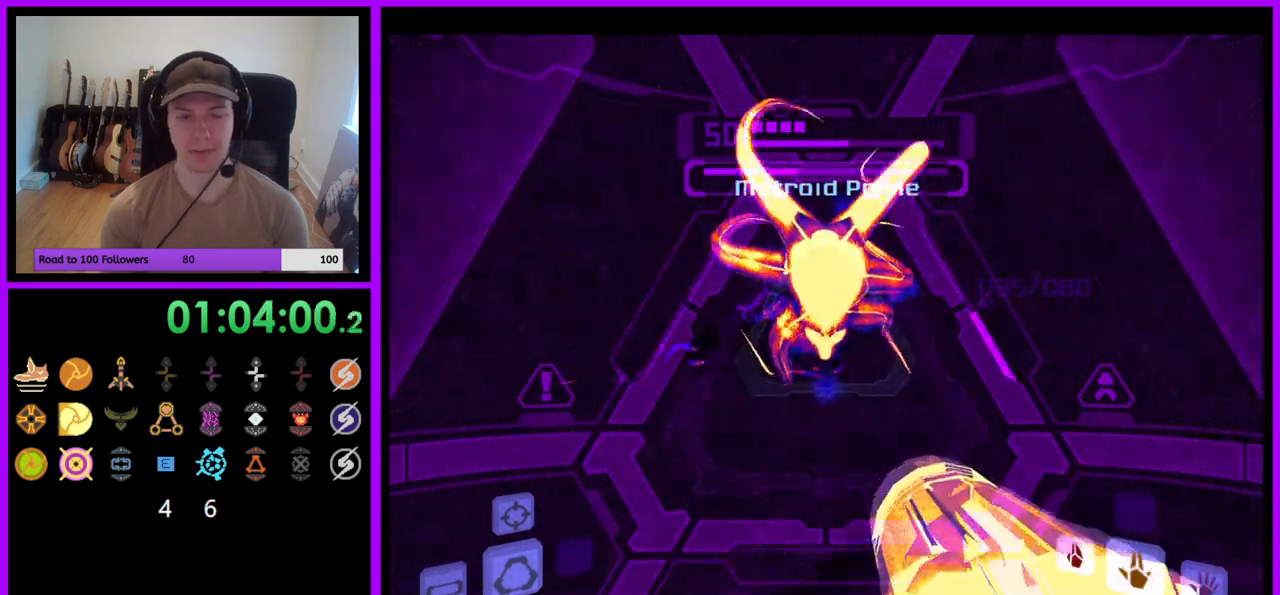
{"buttons": ["L1", "R1"], "left_stick": "center", "right_stick": "center", "events": [[333, "R1", "down"], [350, "left_stick", "down"], [450, "L1", "down"], [467, "left_stick", "center"]]}
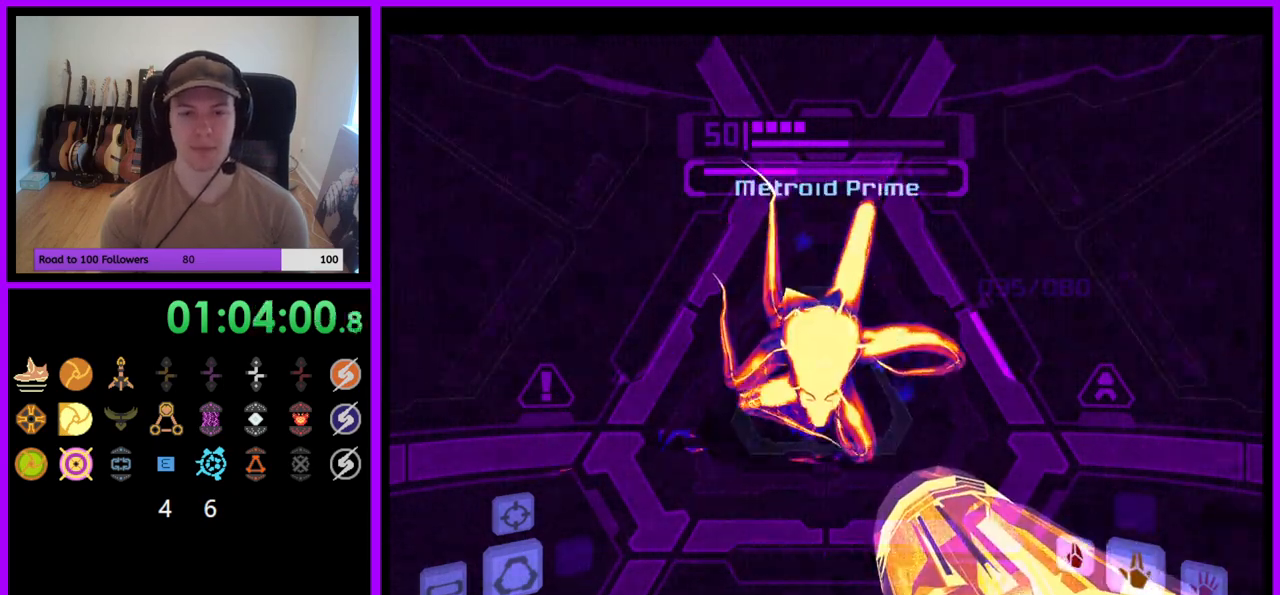
{"buttons": ["L1"], "left_stick": "center", "right_stick": "center", "events": [[17, "R1", "up"], [267, "A", "down"], [350, "A", "up"]]}
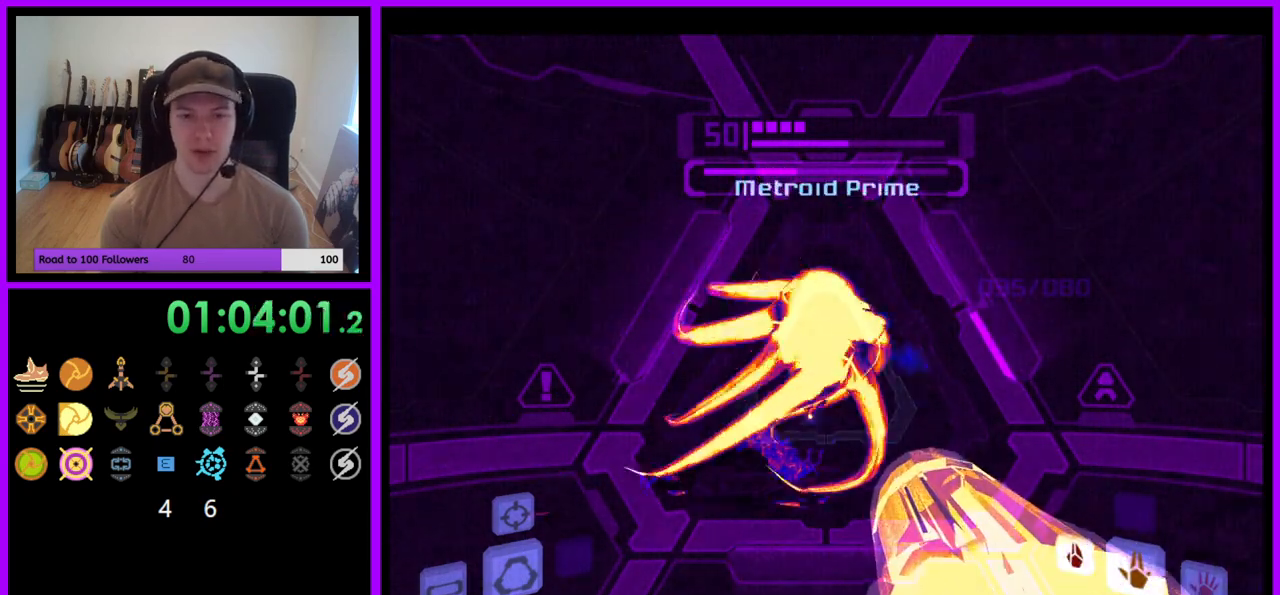
{"buttons": [], "left_stick": "center", "right_stick": "center", "events": [[300, "L1", "up"]]}
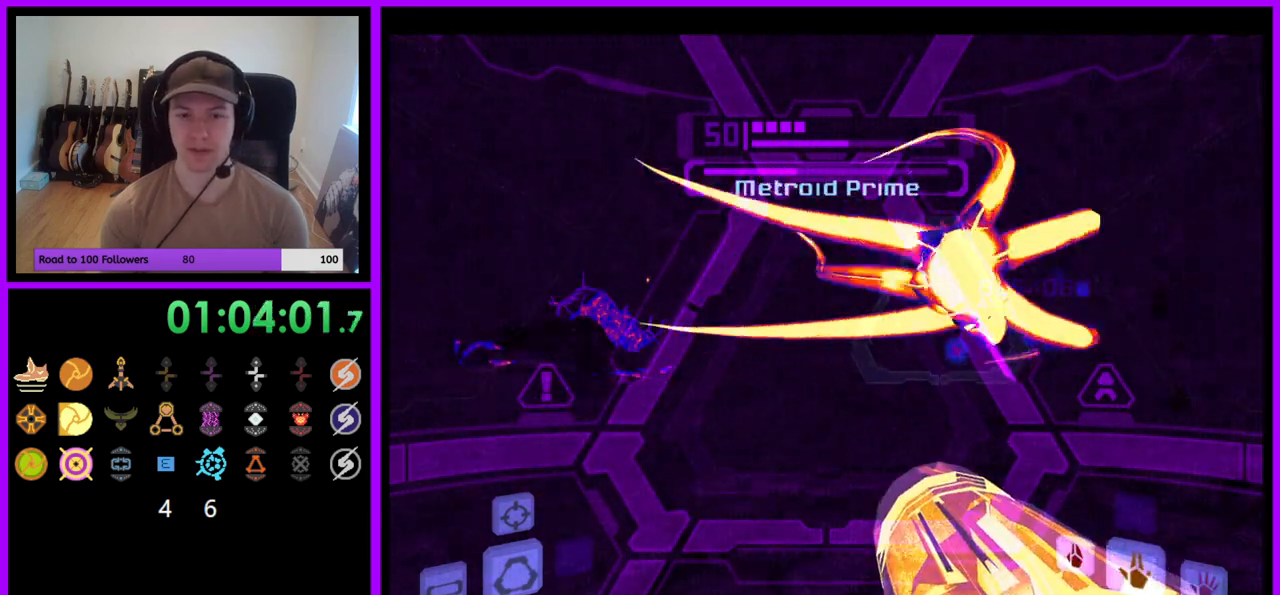
{"buttons": ["L1"], "left_stick": "up-left", "right_stick": "center", "events": [[33, "left_stick", "up"], [83, "L1", "down"], [183, "left_stick", "up-right"], [317, "left_stick", "up"], [433, "left_stick", "up-left"]]}
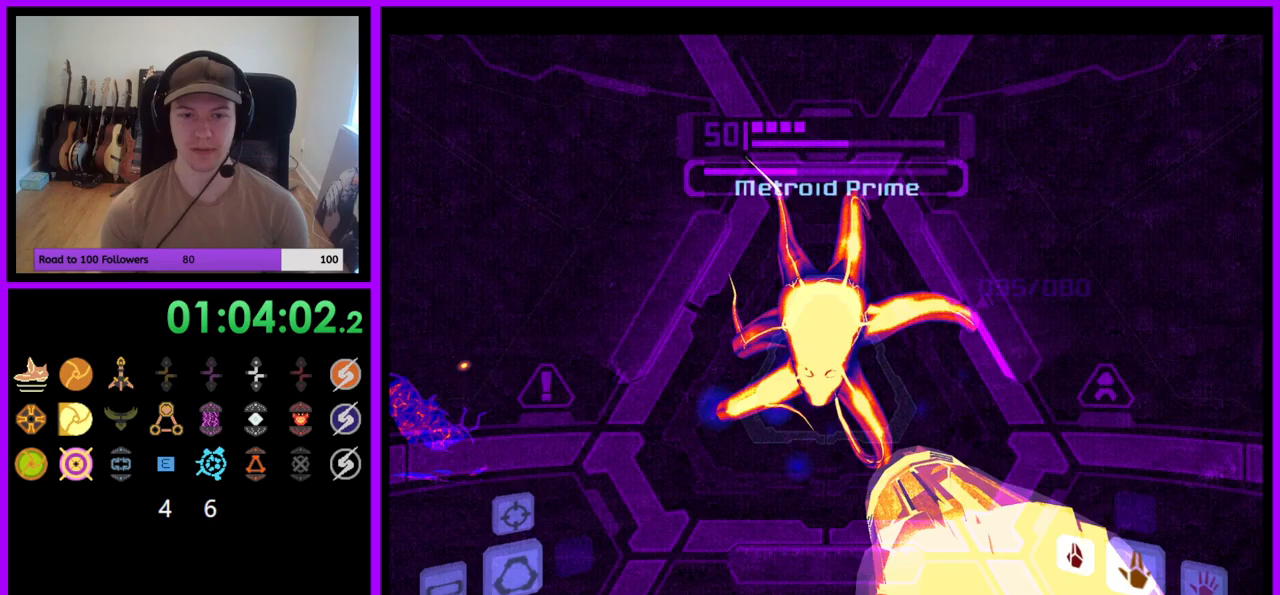
{"buttons": ["L1"], "left_stick": "center", "right_stick": "center", "events": [[217, "left_stick", "center"], [250, "A", "down"], [317, "A", "up"]]}
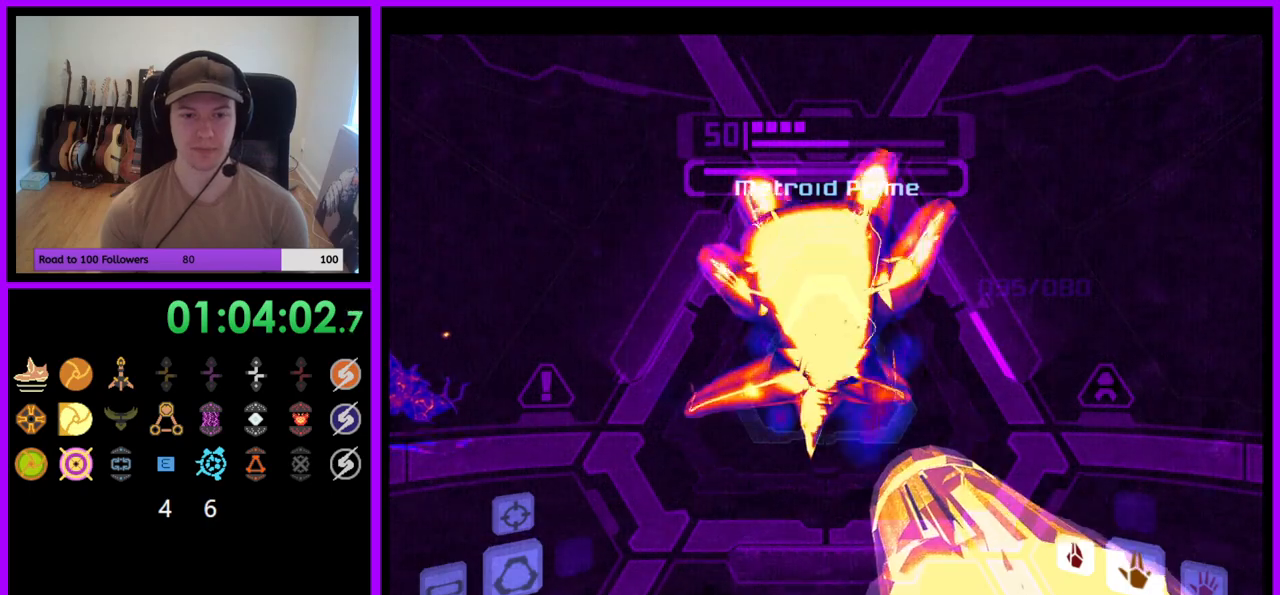
{"buttons": ["L1"], "left_stick": "center", "right_stick": "center", "events": [[33, "left_stick", "down"], [317, "left_stick", "center"]]}
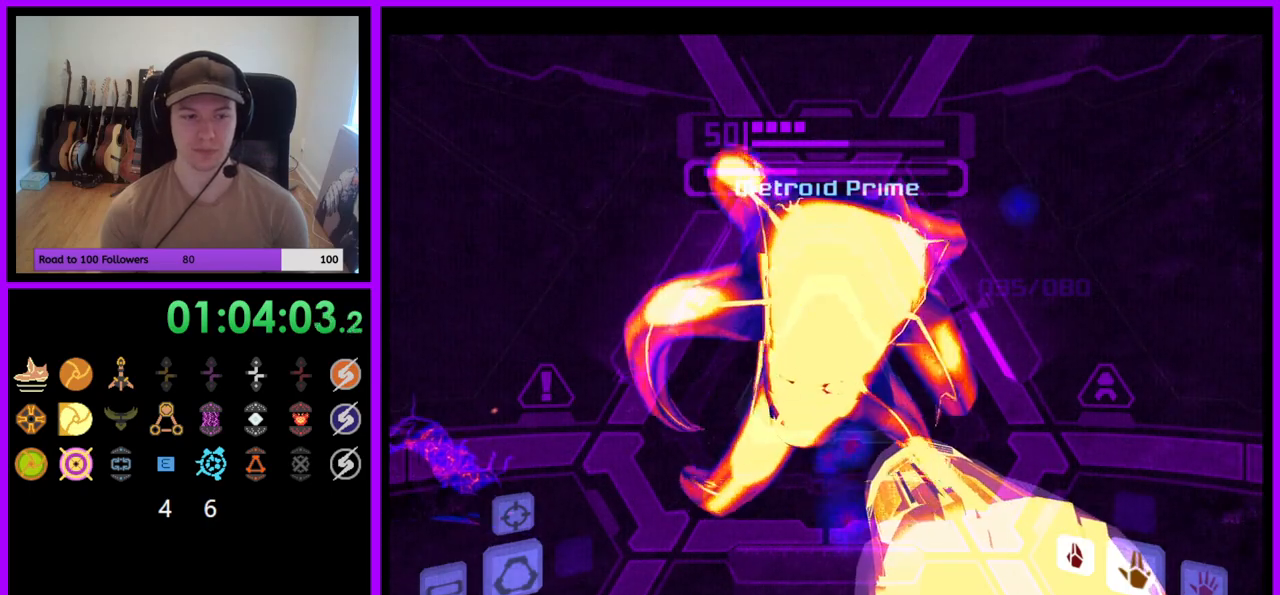
{"buttons": ["L1"], "left_stick": "up", "right_stick": "center", "events": [[17, "left_stick", "down-left"], [317, "left_stick", "center"], [400, "left_stick", "up"]]}
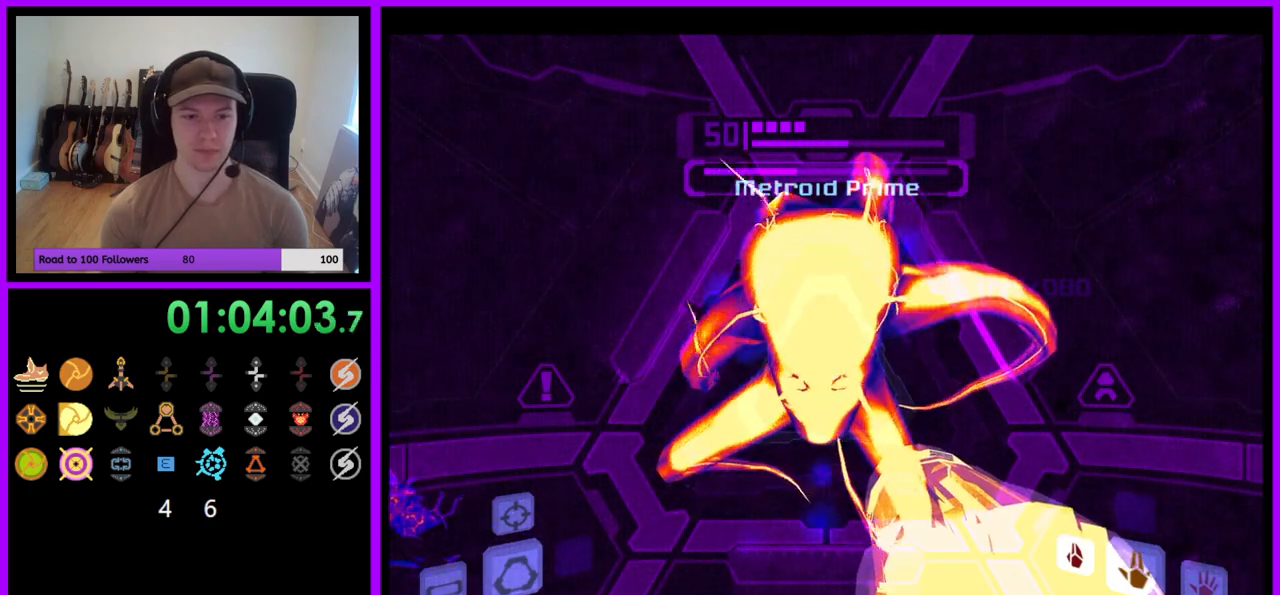
{"buttons": ["L1"], "left_stick": "down-left", "right_stick": "center", "events": [[117, "left_stick", "center"], [450, "left_stick", "down-left"]]}
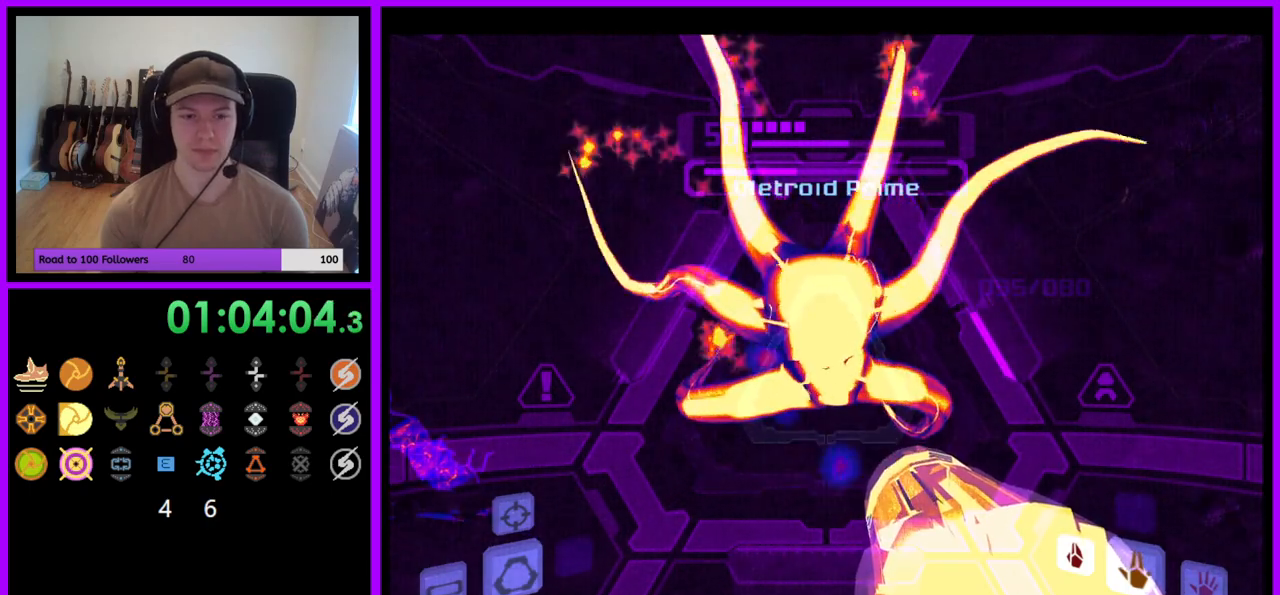
{"buttons": ["B", "L1"], "left_stick": "up", "right_stick": "center", "events": [[217, "left_stick", "center"], [383, "B", "down"], [450, "left_stick", "up"]]}
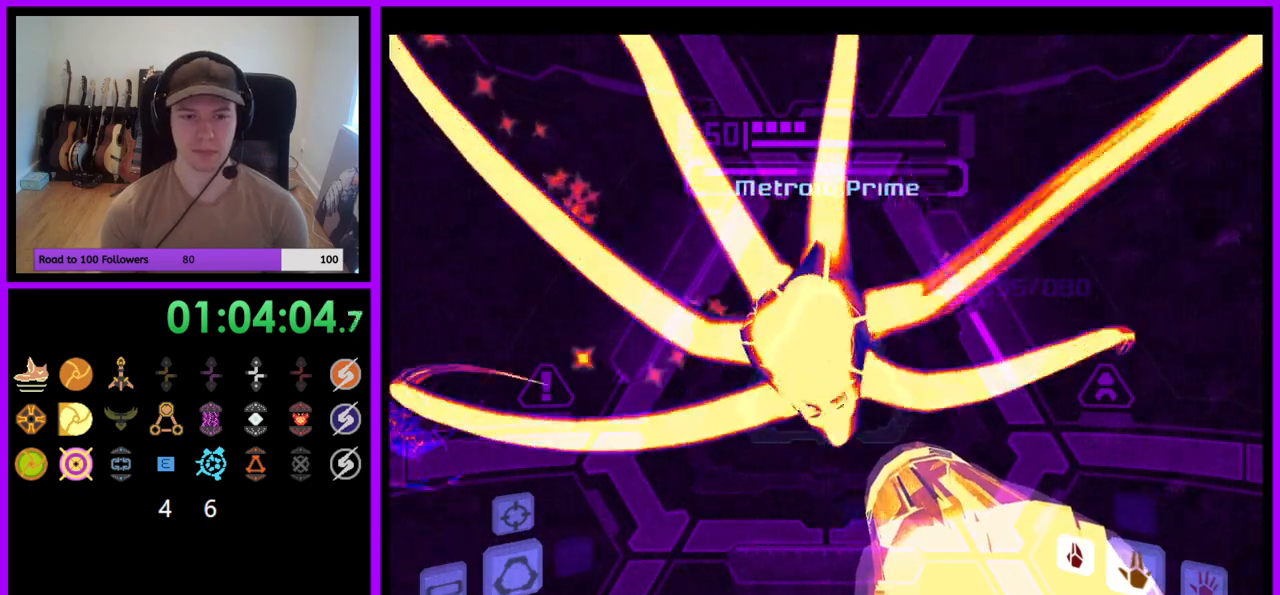
{"buttons": ["B", "L1"], "left_stick": "center", "right_stick": "center"}
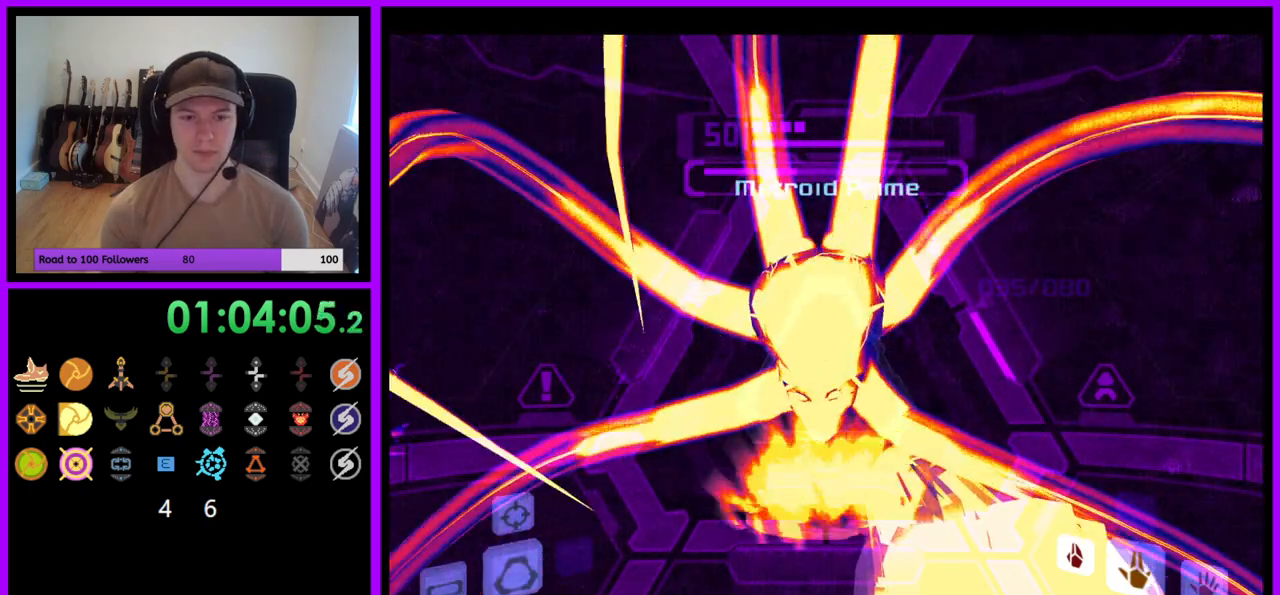
{"buttons": ["L1"], "left_stick": "left", "right_stick": "center"}
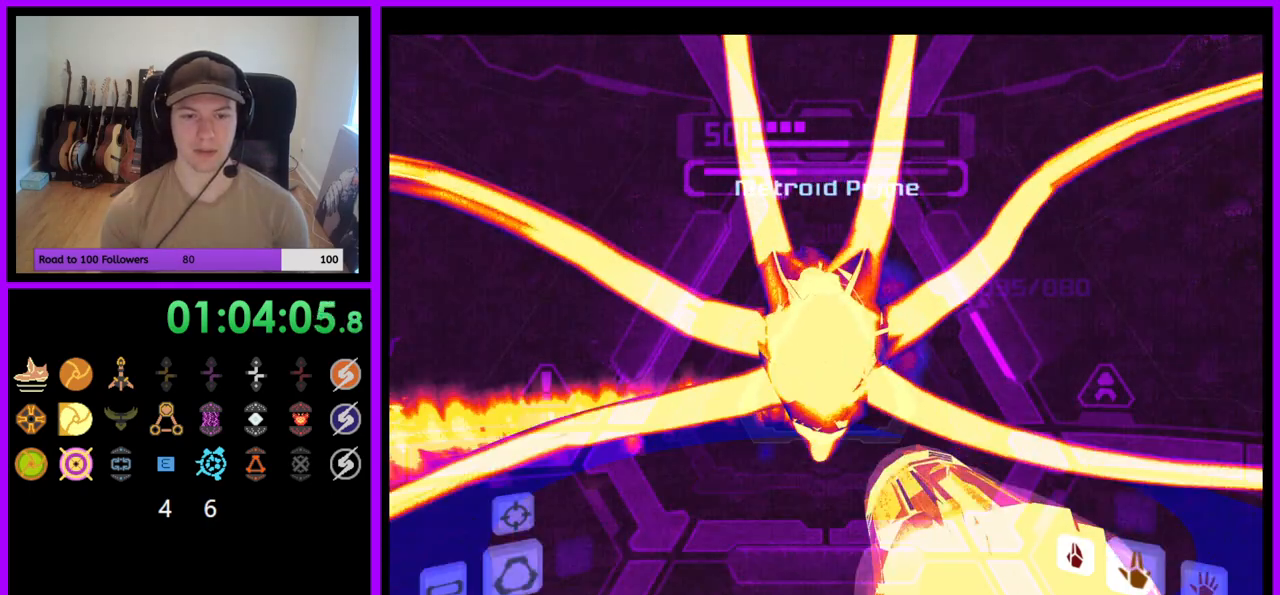
{"buttons": ["L1"], "left_stick": "down-right", "right_stick": "center", "events": [[117, "left_stick", "up-left"], [350, "left_stick", "down"], [467, "left_stick", "down-right"]]}
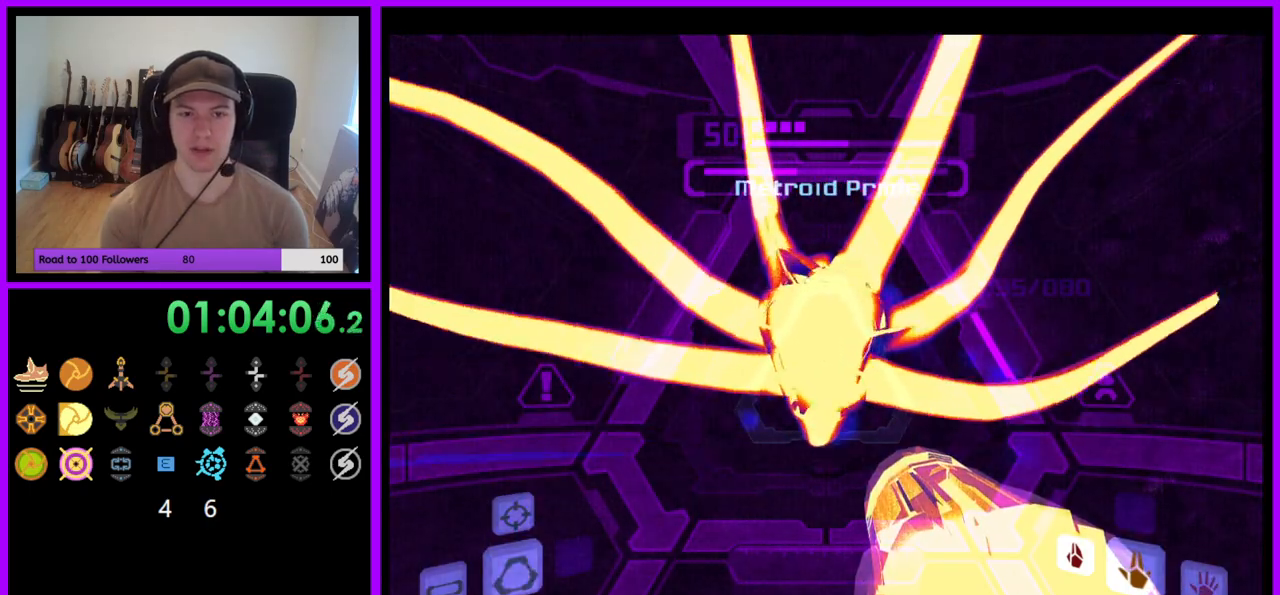
{"buttons": ["L1"], "left_stick": "down", "right_stick": "center", "events": [[117, "left_stick", "center"], [483, "left_stick", "down"]]}
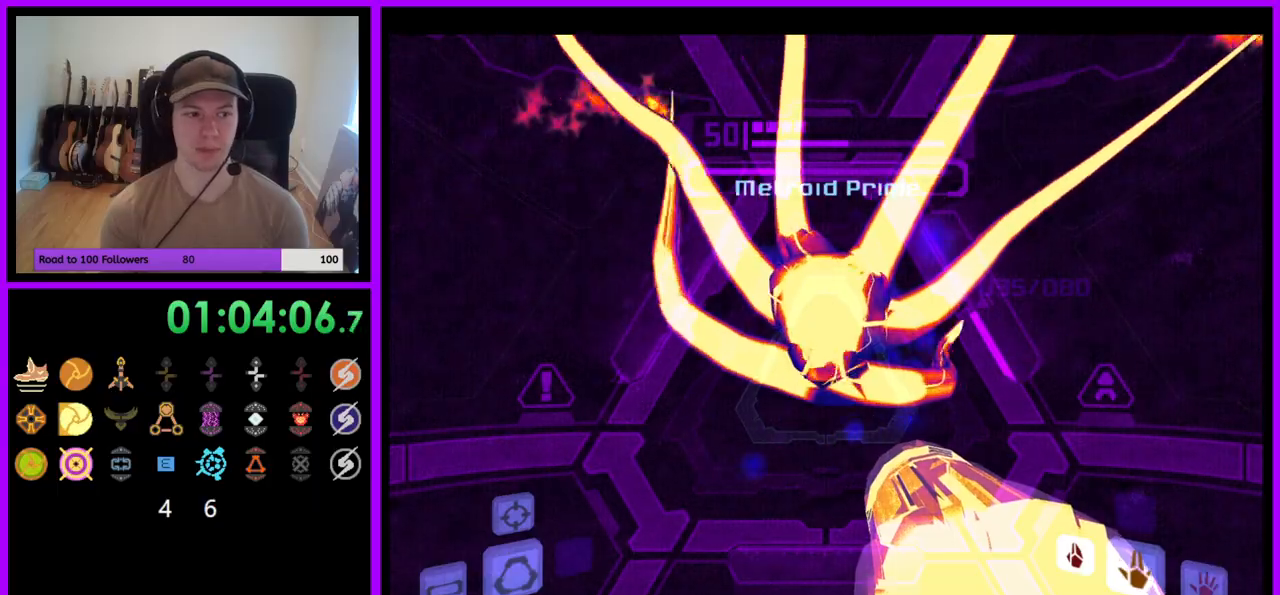
{"buttons": ["L1"], "left_stick": "center", "right_stick": "center", "events": [[183, "left_stick", "center"]]}
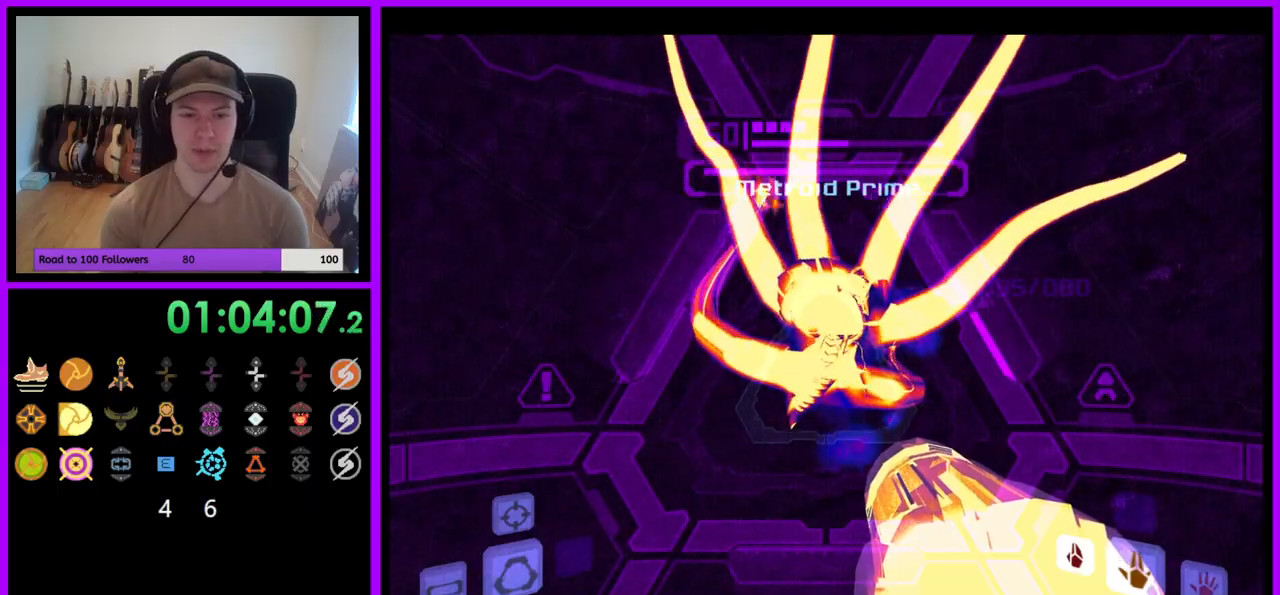
{"buttons": ["L1"], "left_stick": "up", "right_stick": "center", "events": [[83, "B", "down"], [217, "left_stick", "up"], [233, "B", "up"]]}